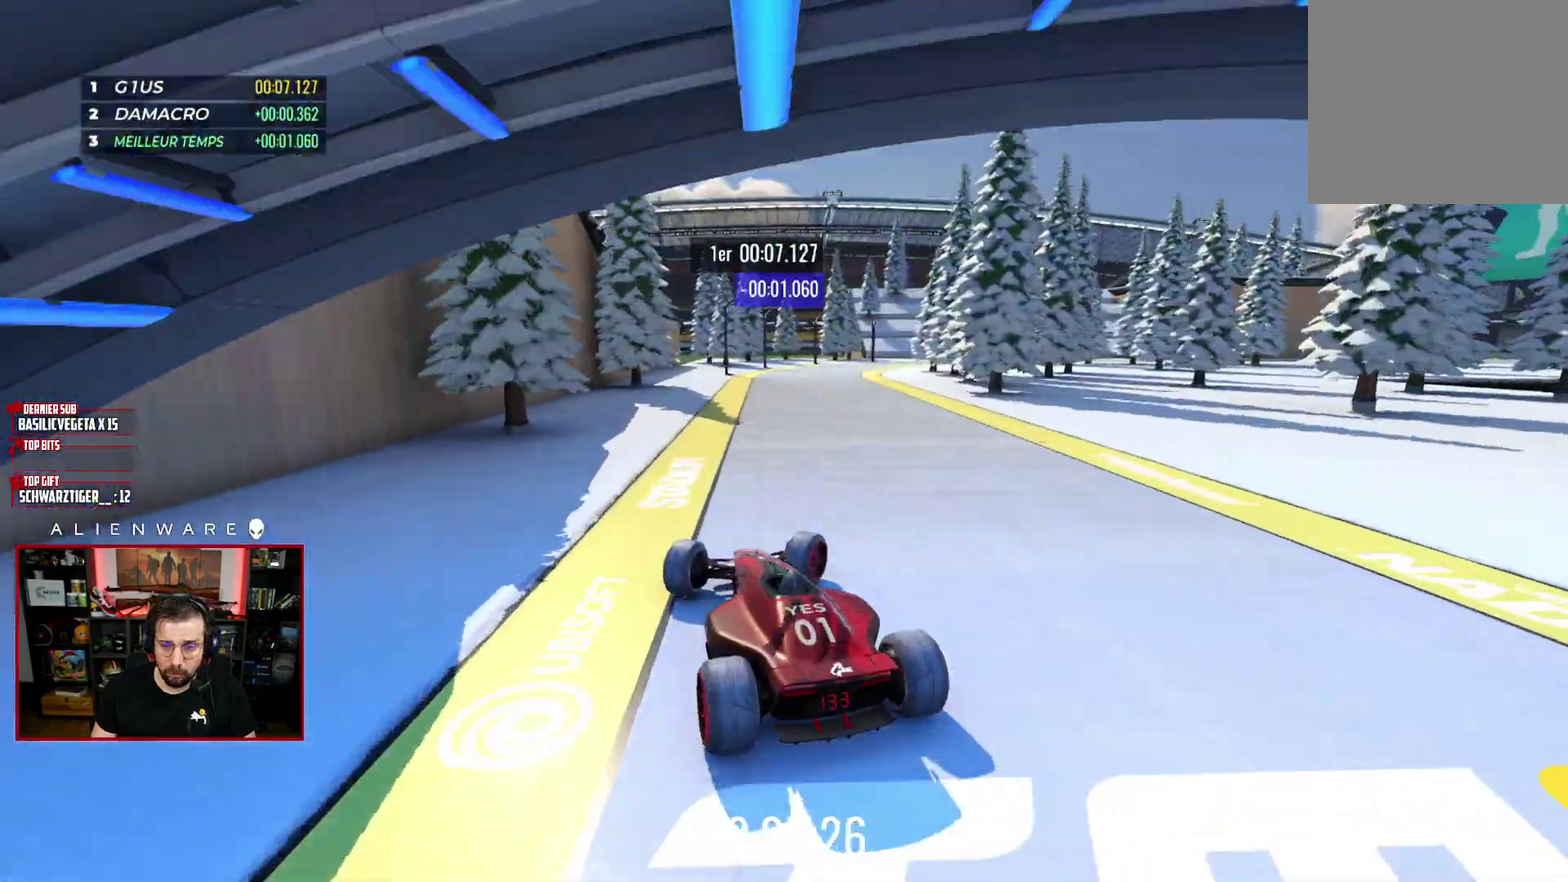
Gameplay with a controller (Xbox layout); each line is a JSON object with the inputs held at the frame after it. "events" lists button and stick changes between this image and that frame as [ms after this image, input, new state], when the widget could be followed in between. Not read: L1 R1.
{"buttons": [], "left_stick": "right", "right_stick": "center", "events": [[200, "X", "up"]]}
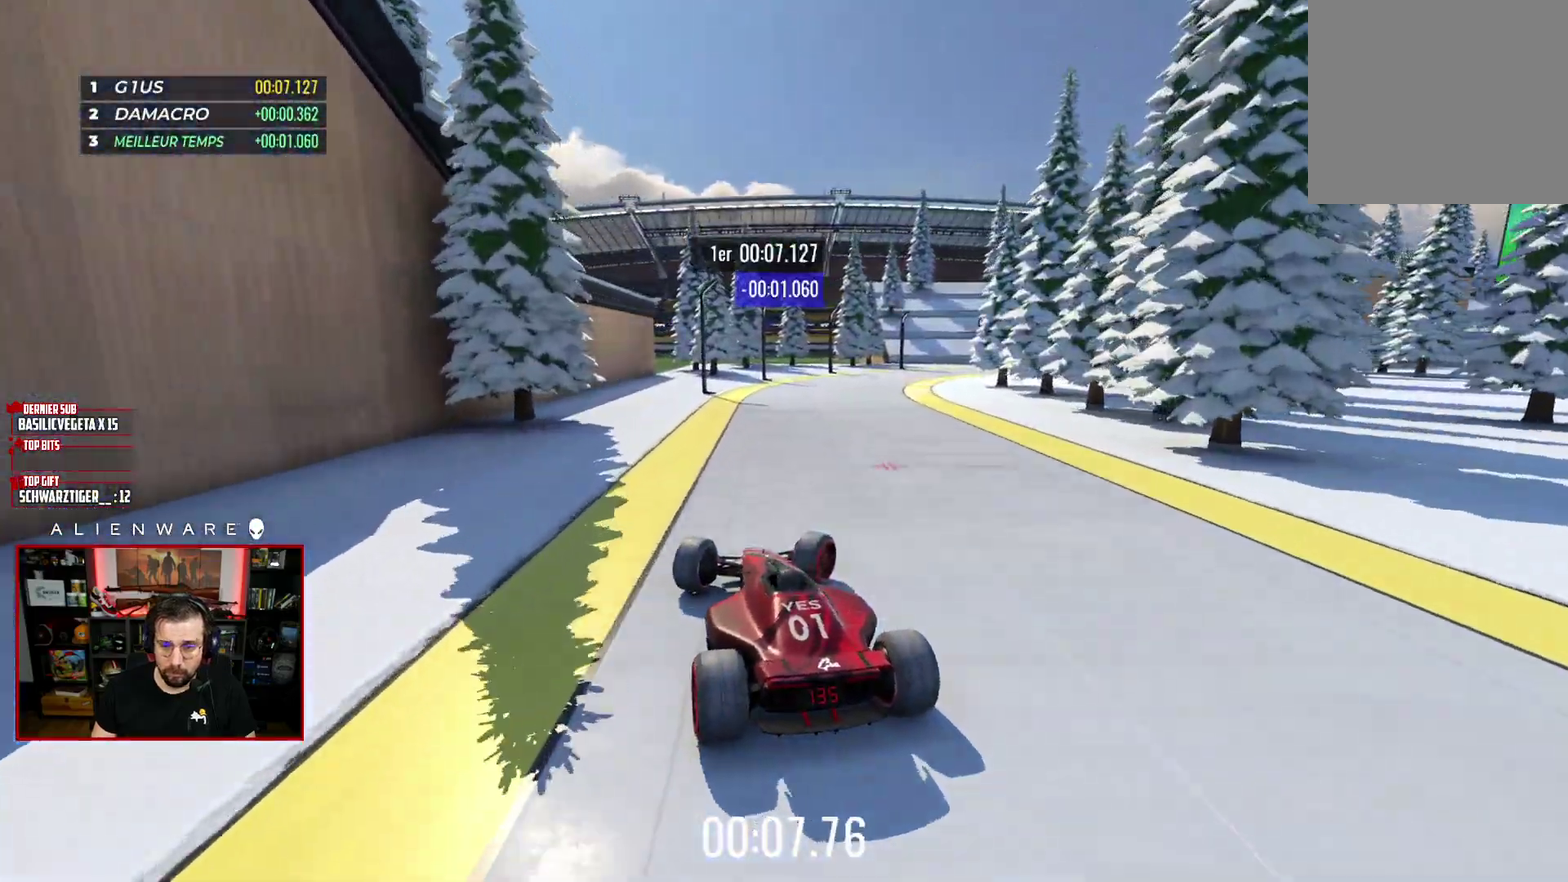
{"buttons": [], "left_stick": "right", "right_stick": "center", "events": []}
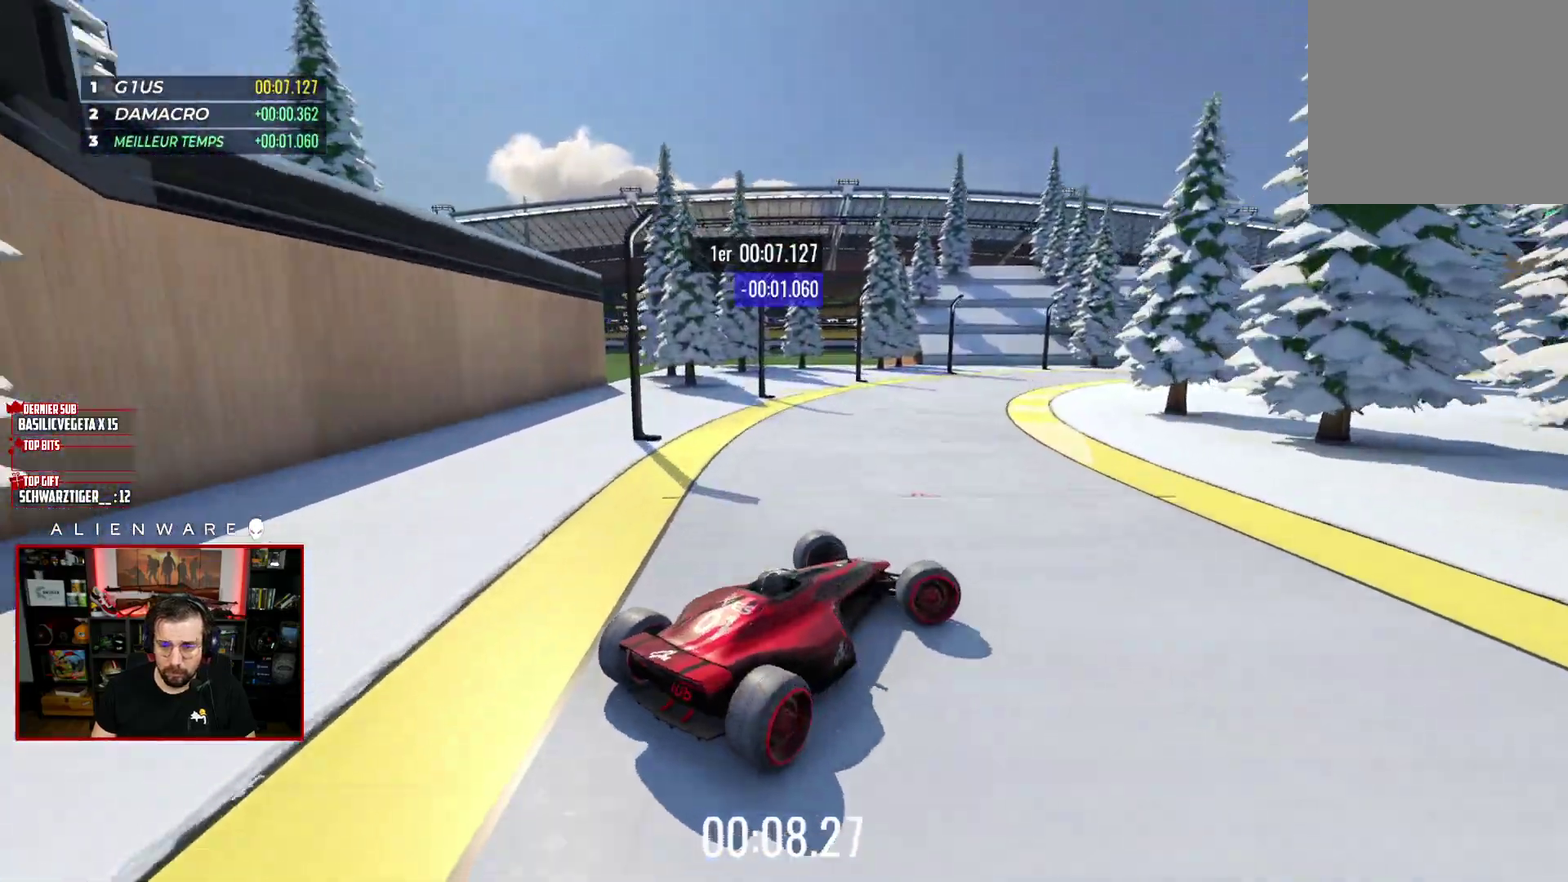
{"buttons": ["X"], "left_stick": "left", "right_stick": "center", "events": [[150, "left_stick", "down-right"], [233, "left_stick", "center"], [400, "X", "down"], [400, "left_stick", "left"]]}
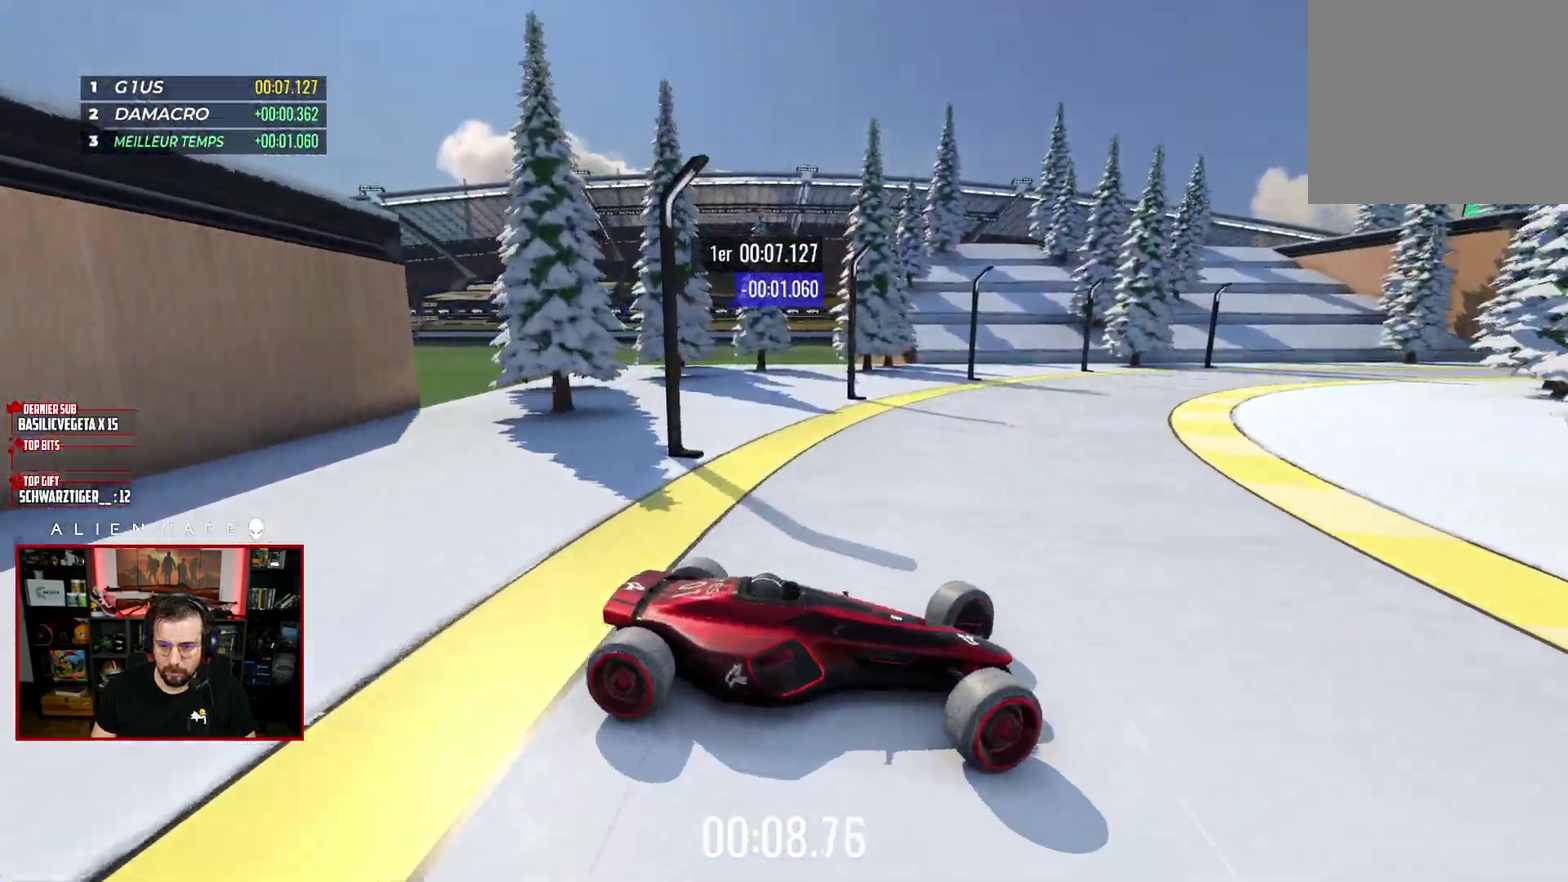
{"buttons": ["X"], "left_stick": "left", "right_stick": "center", "events": []}
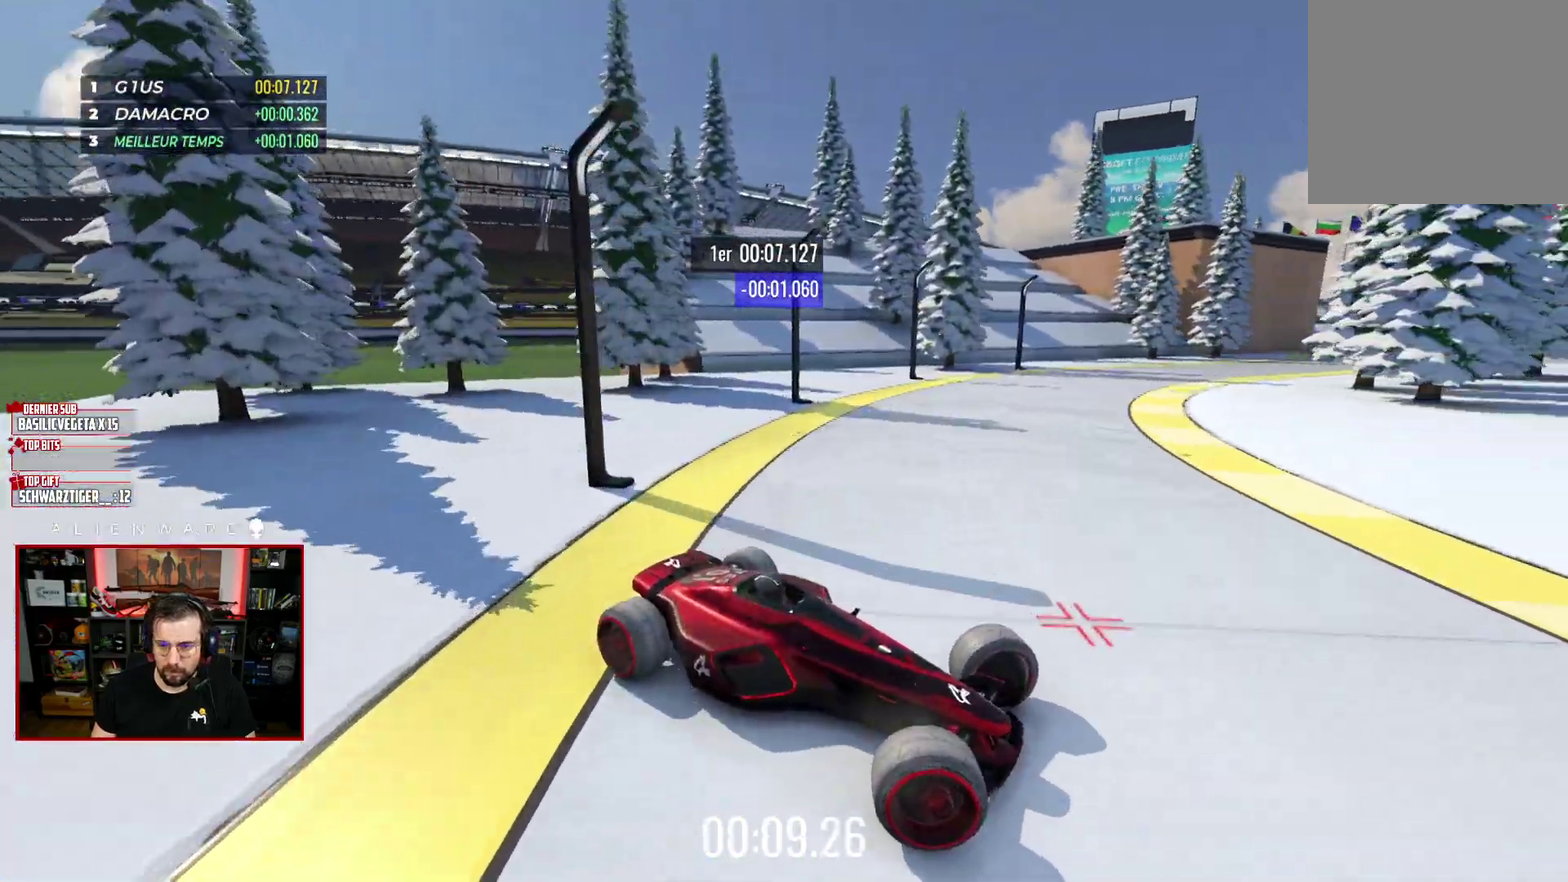
{"buttons": ["X"], "left_stick": "left", "right_stick": "center", "events": [[300, "X", "up"], [417, "X", "down"]]}
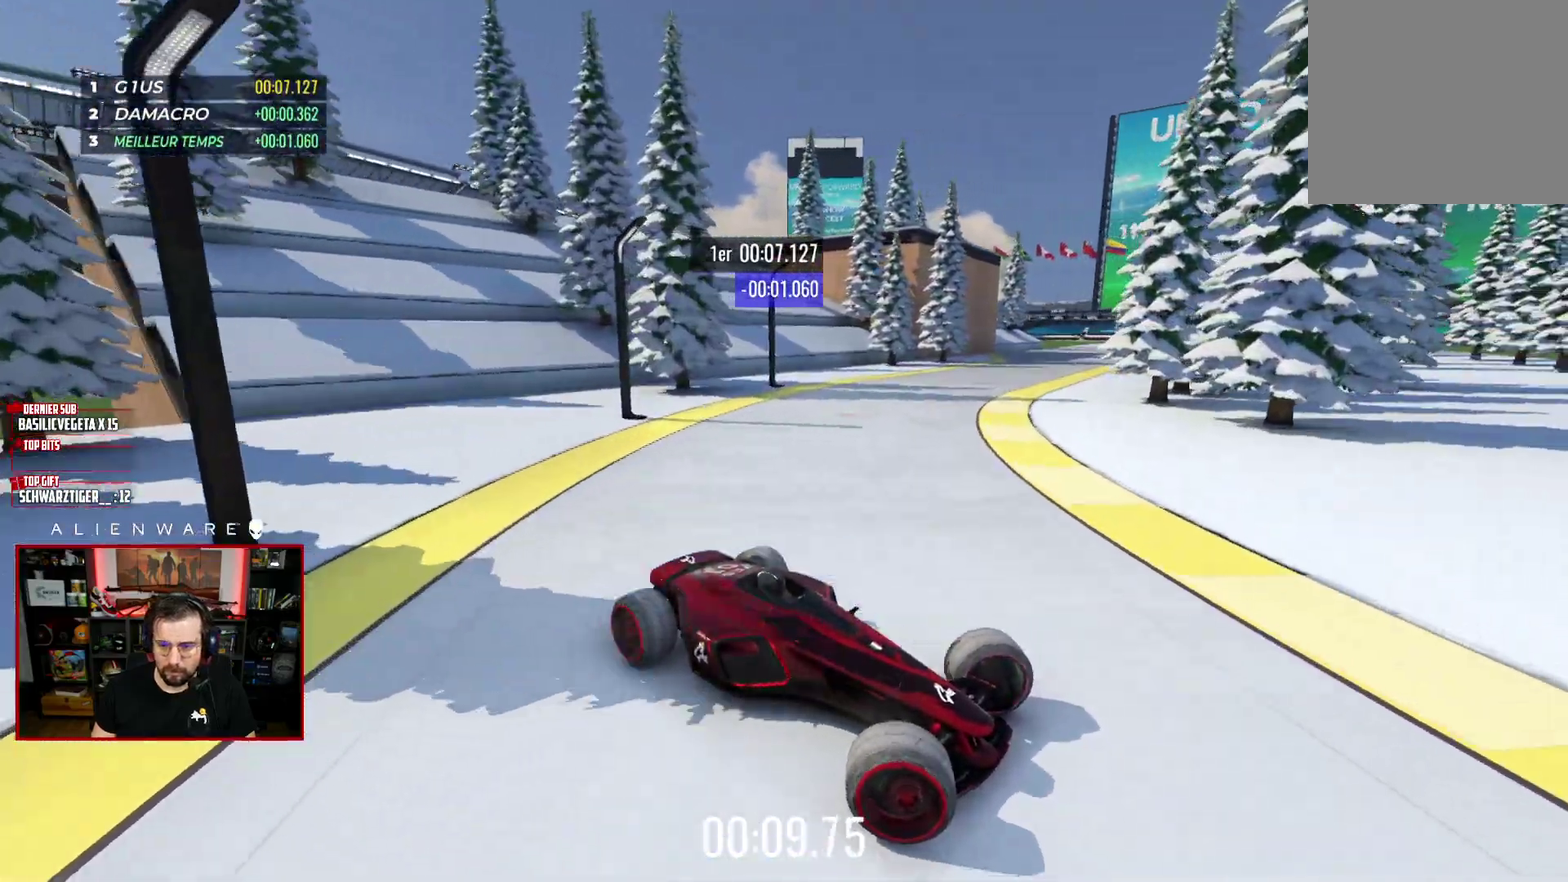
{"buttons": [], "left_stick": "left", "right_stick": "center", "events": [[283, "X", "up"]]}
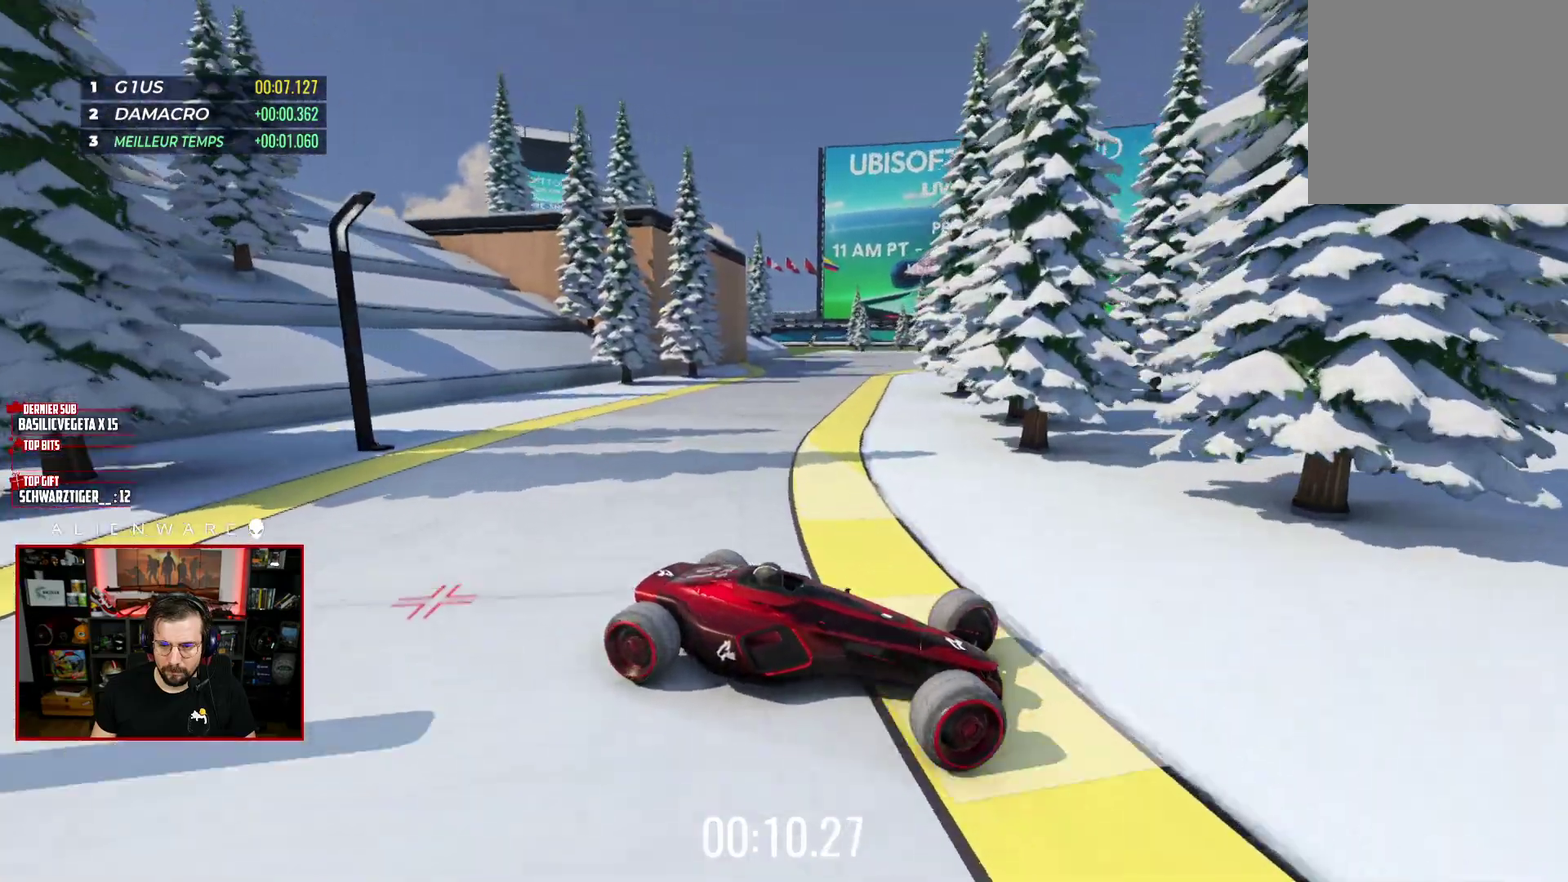
{"buttons": ["X"], "left_stick": "center", "right_stick": "center", "events": [[267, "X", "down"], [400, "left_stick", "center"]]}
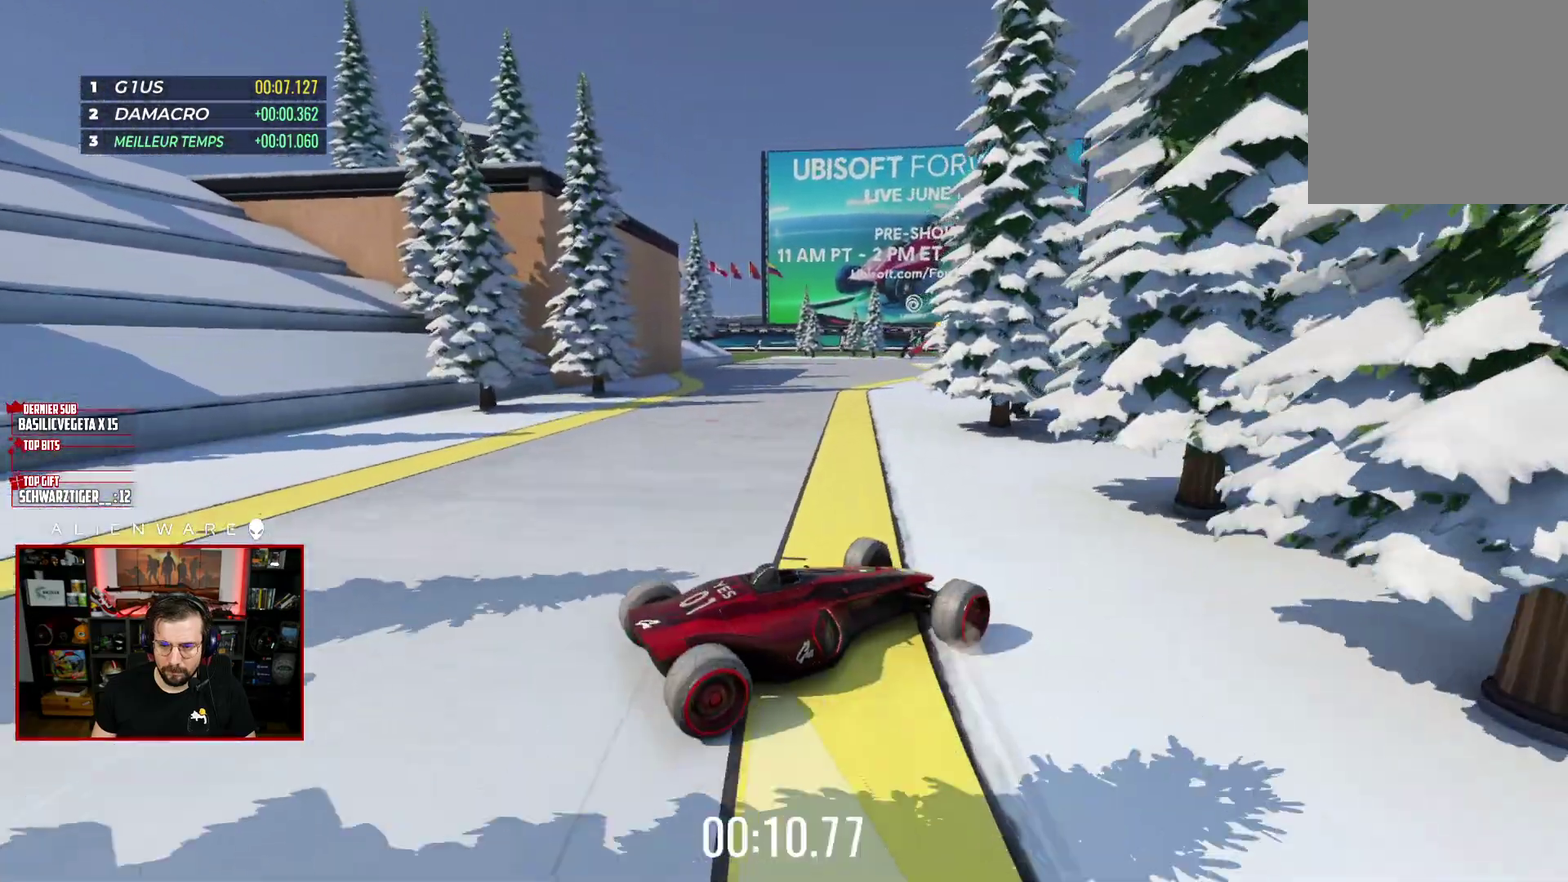
{"buttons": ["X"], "left_stick": "right", "right_stick": "center", "events": [[133, "left_stick", "left"], [383, "left_stick", "center"], [433, "left_stick", "right"]]}
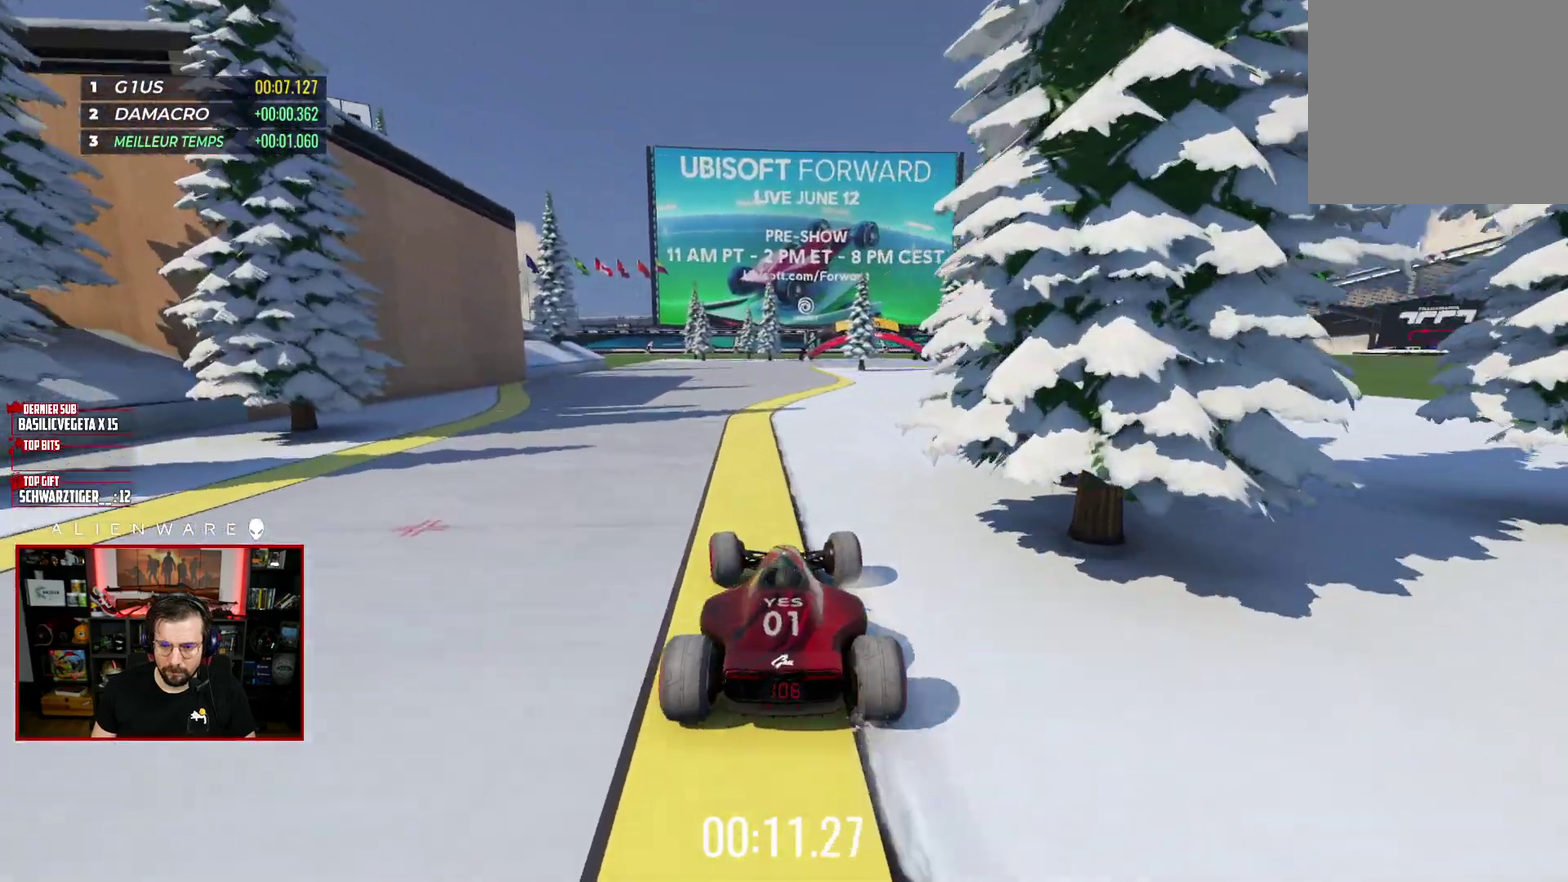
{"buttons": ["X"], "left_stick": "center", "right_stick": "center", "events": [[500, "left_stick", "center"]]}
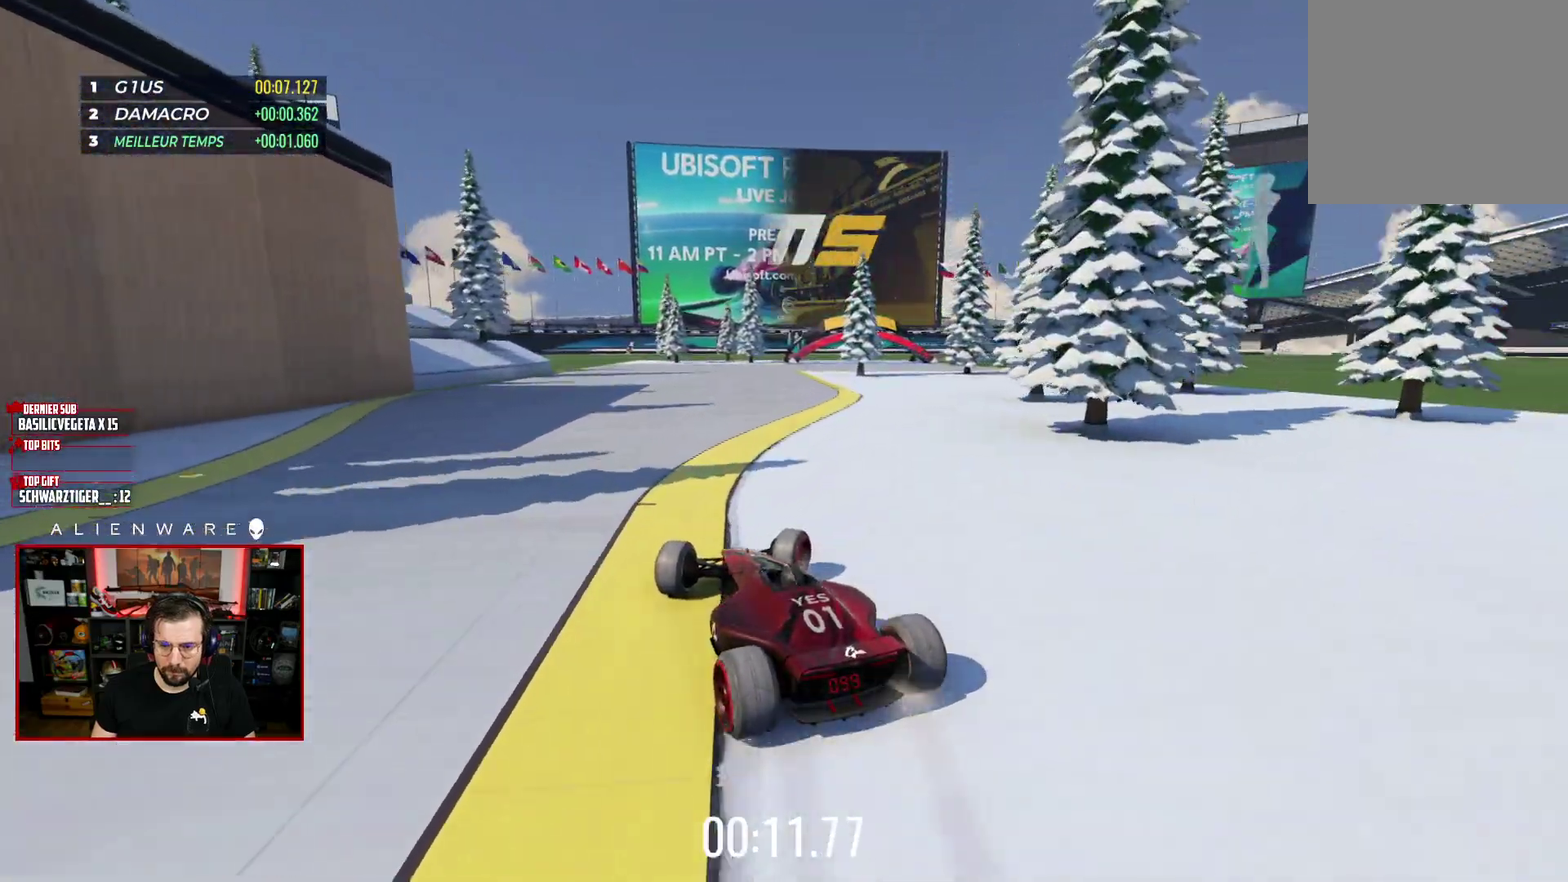
{"buttons": ["X"], "left_stick": "center", "right_stick": "center", "events": [[133, "left_stick", "right"], [267, "left_stick", "center"]]}
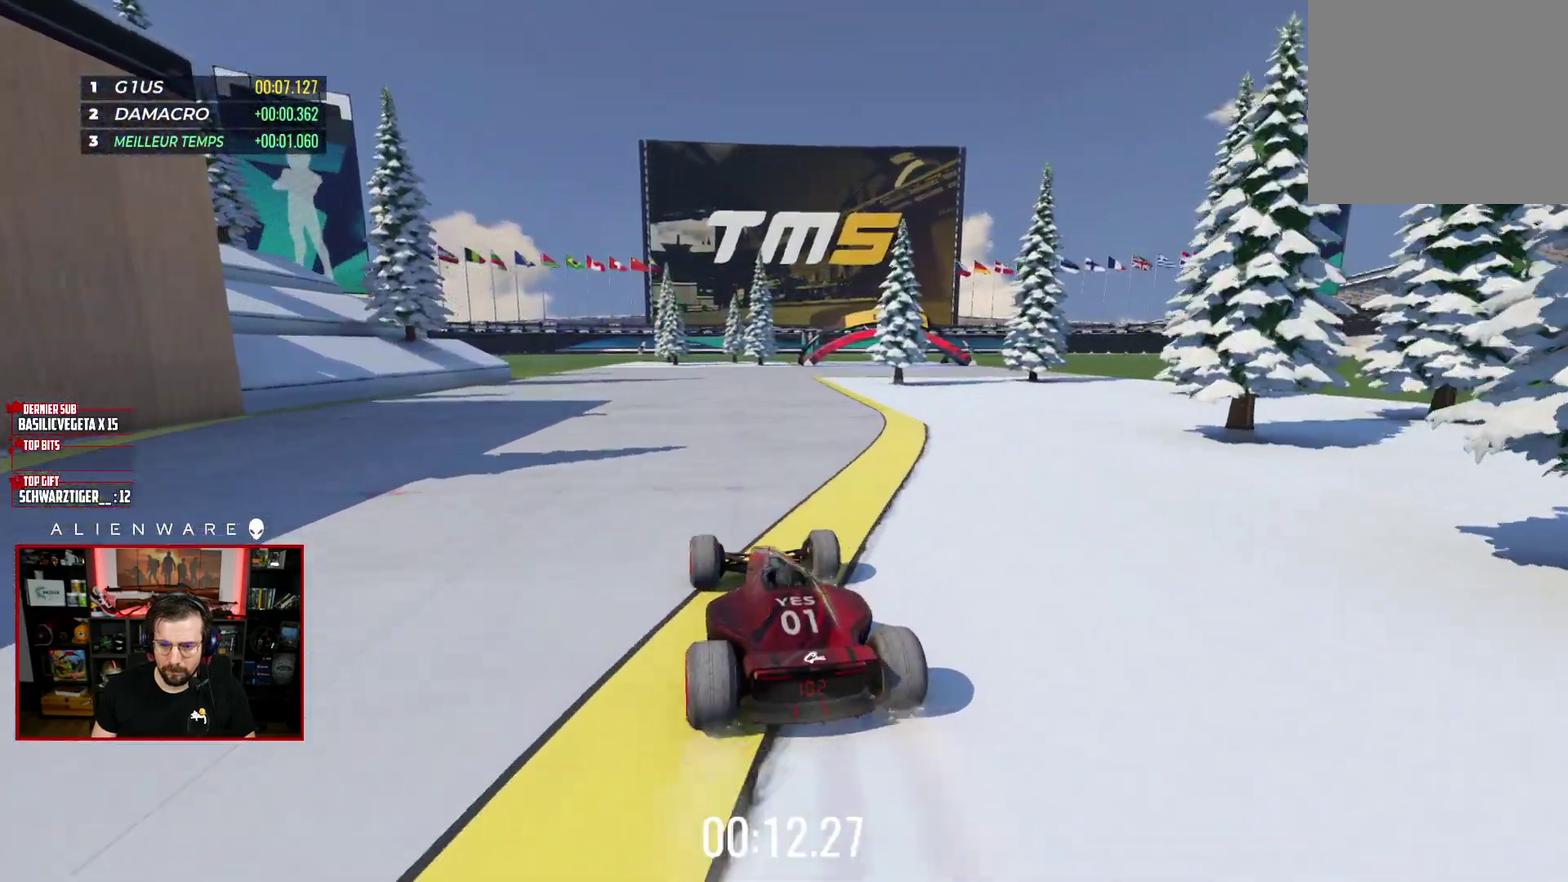
{"buttons": ["X"], "left_stick": "center", "right_stick": "center", "events": []}
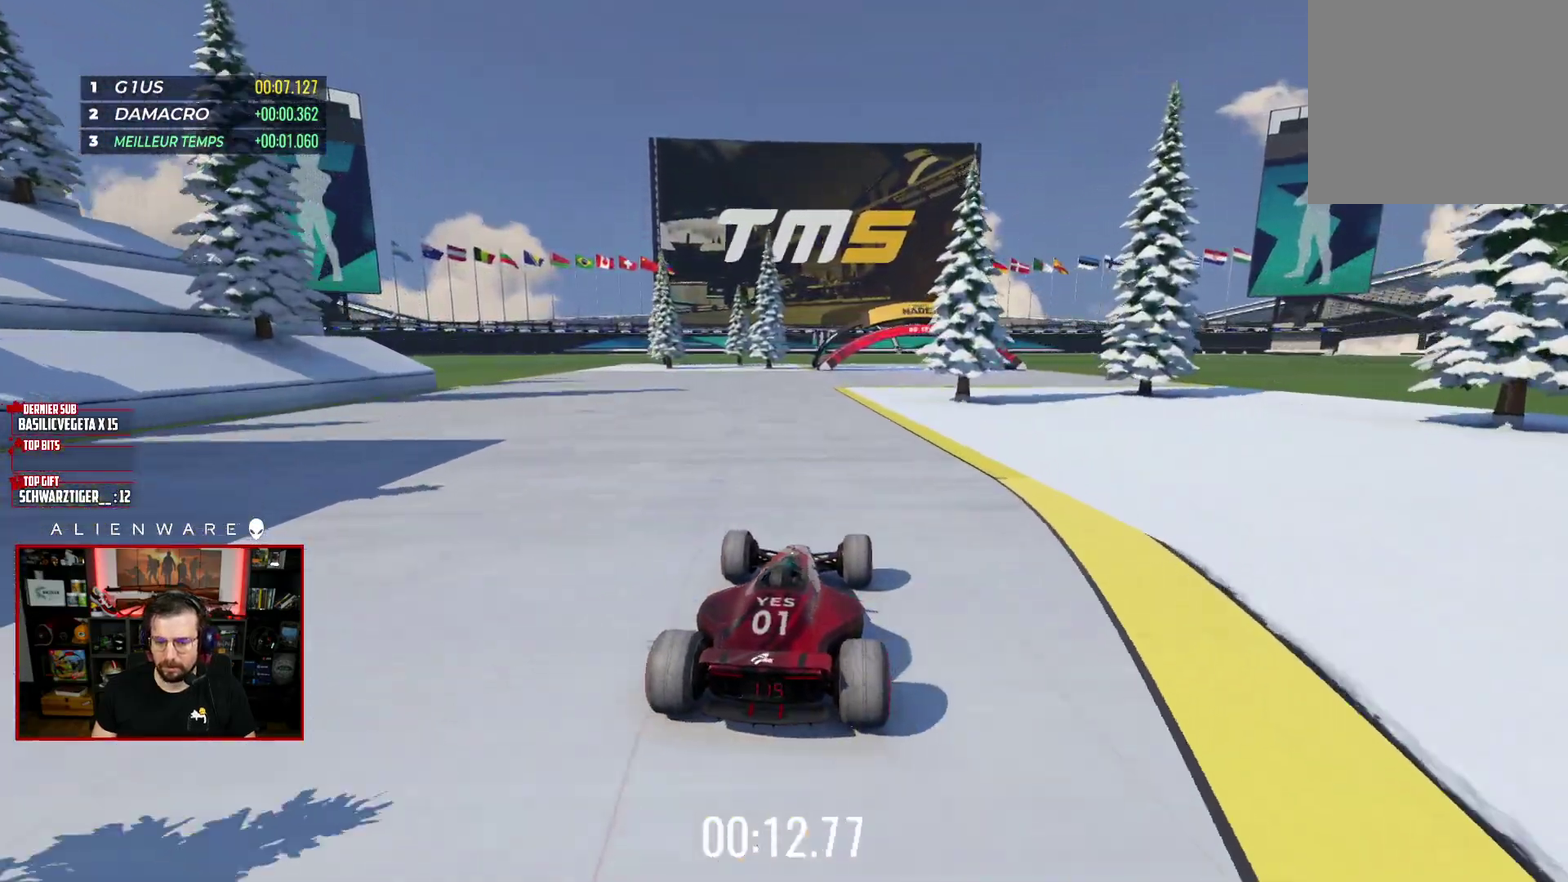
{"buttons": ["X"], "left_stick": "center", "right_stick": "center", "events": [[183, "left_stick", "right"], [250, "left_stick", "center"]]}
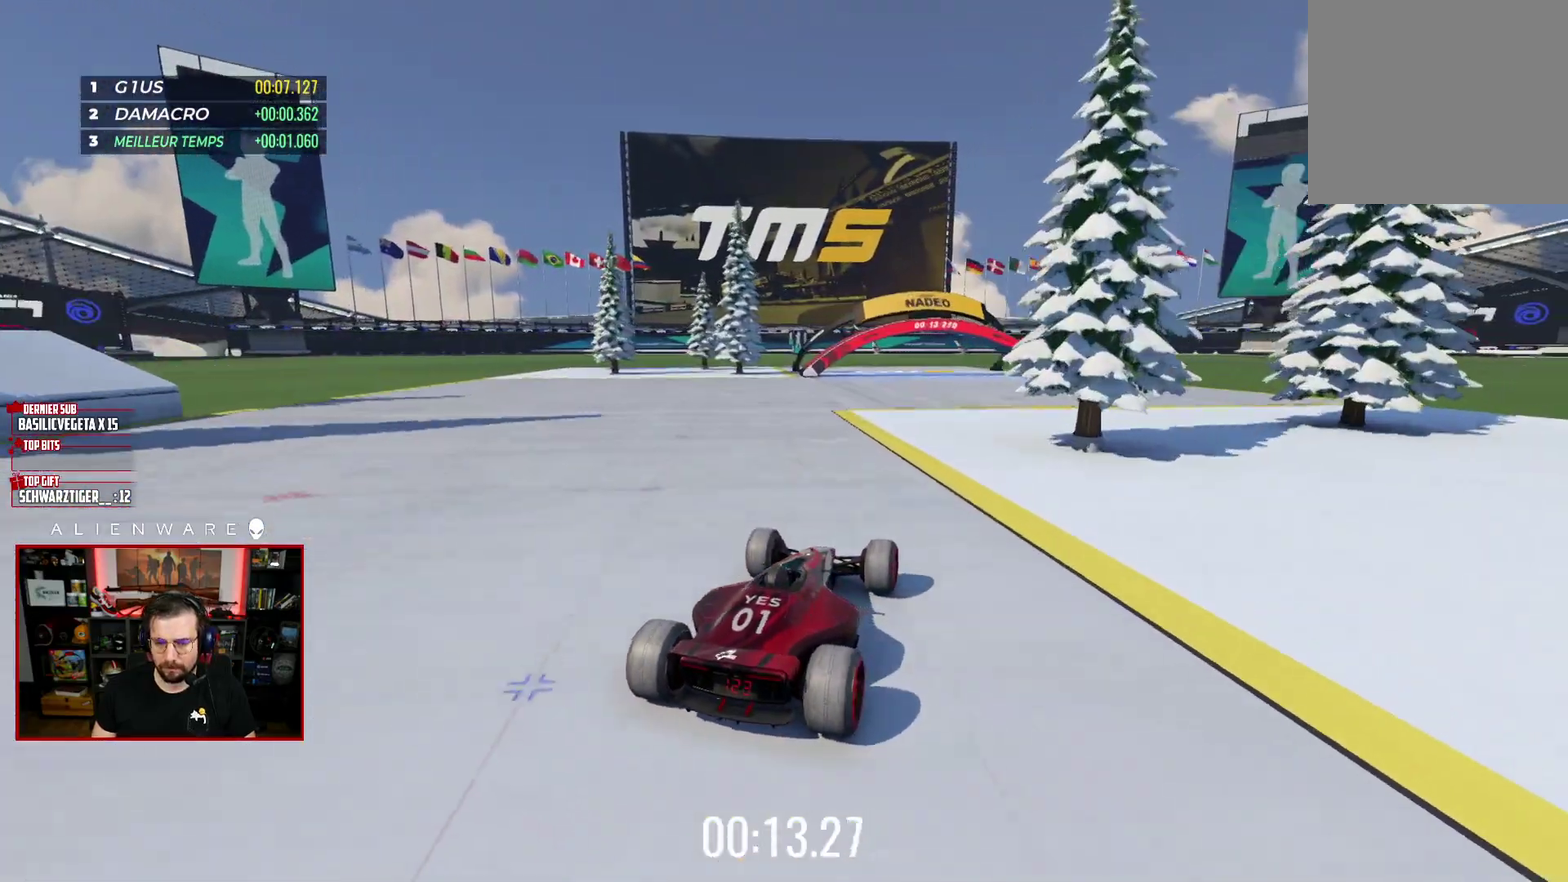
{"buttons": ["X"], "left_stick": "center", "right_stick": "center", "events": []}
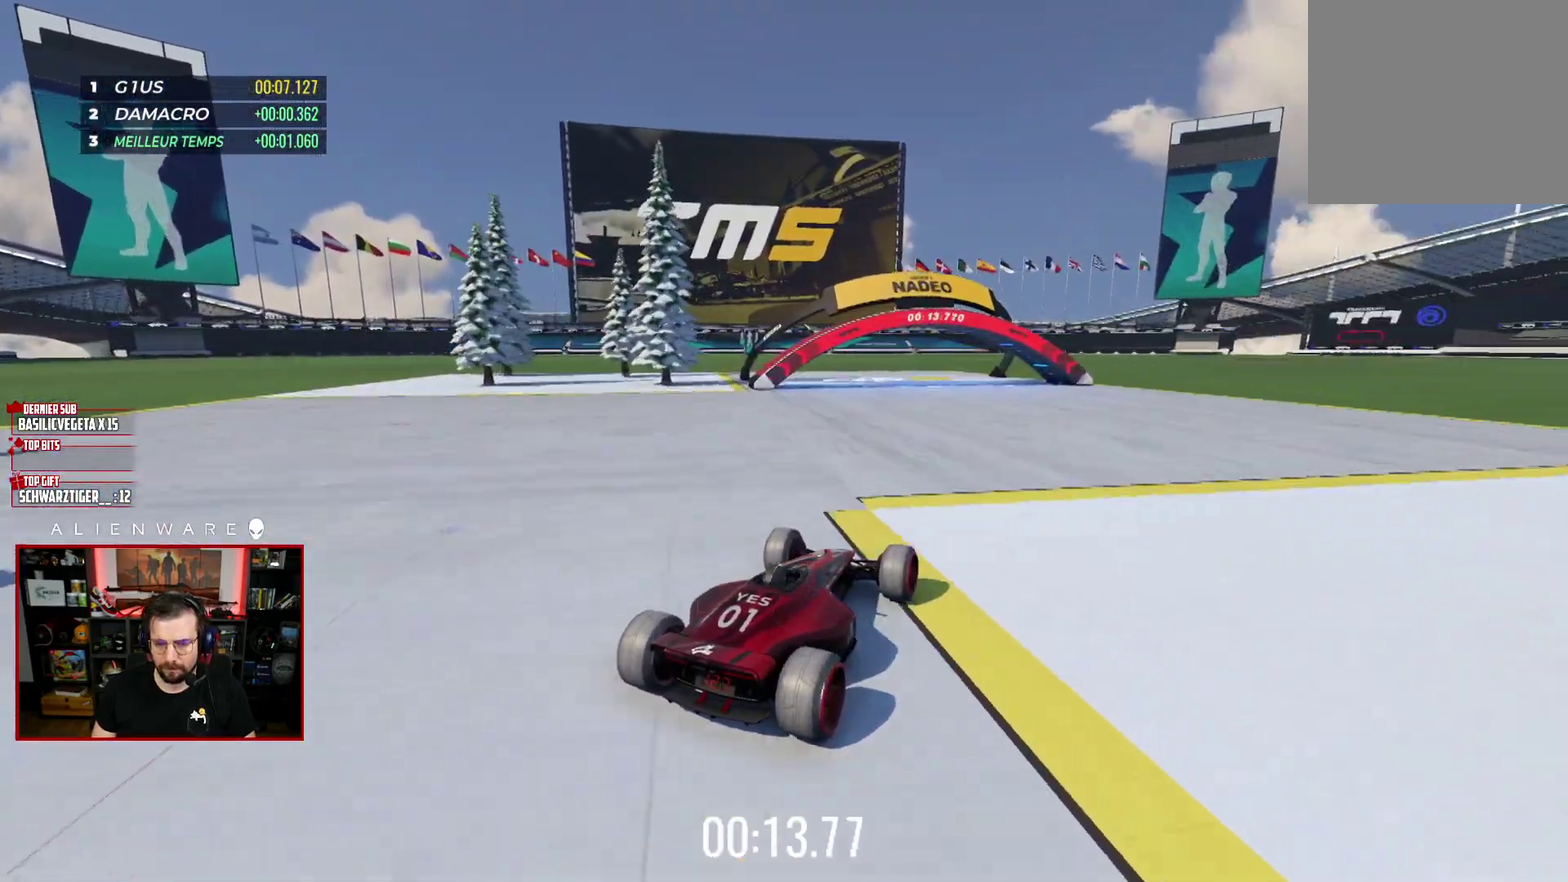
{"buttons": ["X"], "left_stick": "center", "right_stick": "center", "events": [[83, "left_stick", "left"], [383, "left_stick", "center"]]}
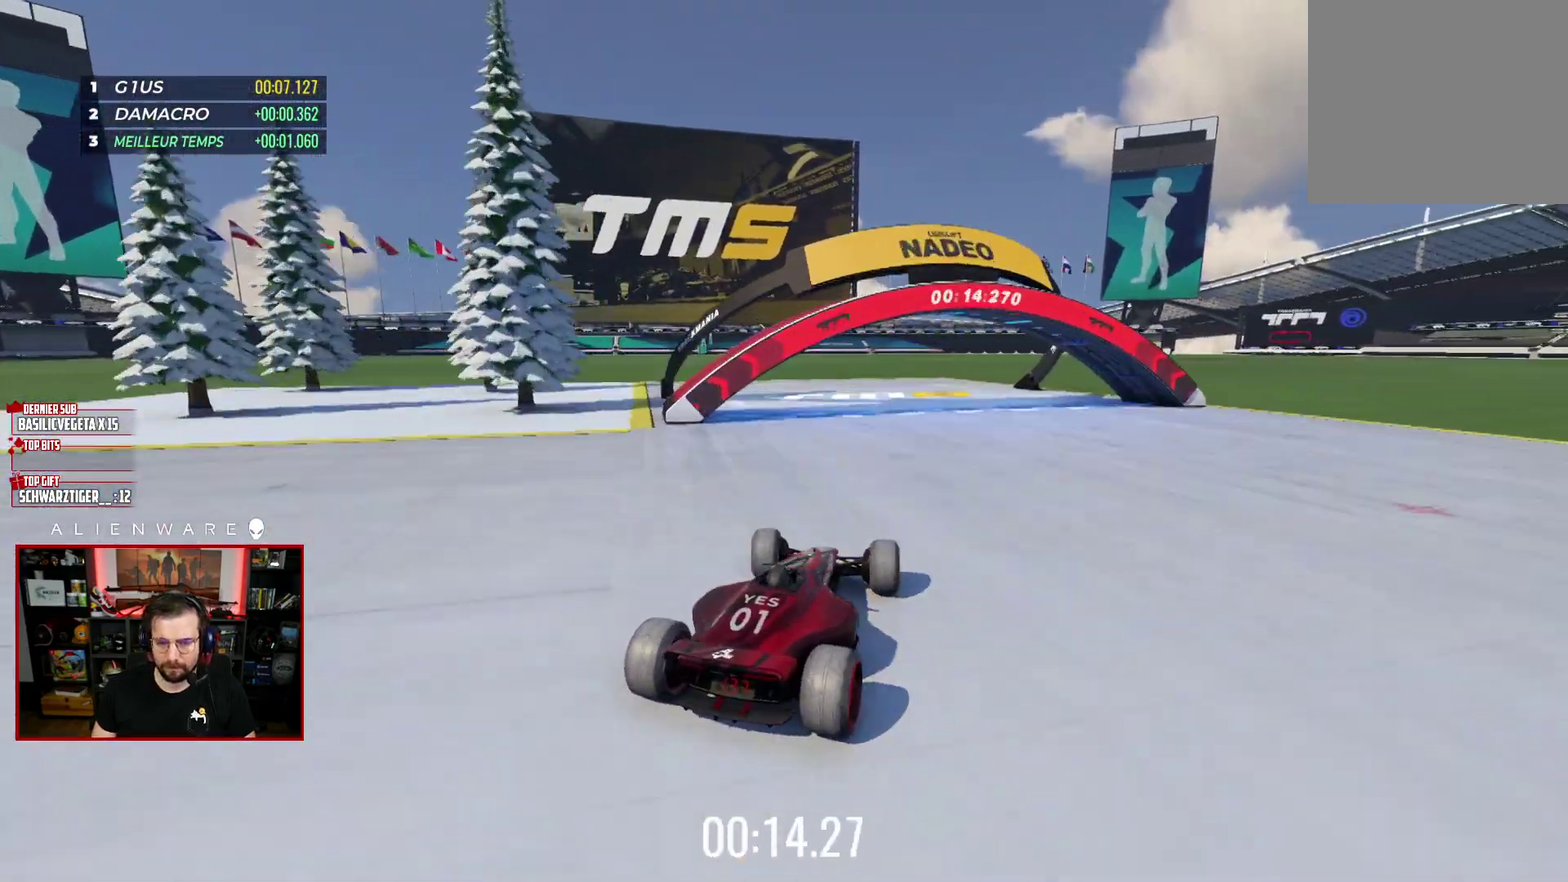
{"buttons": ["X"], "left_stick": "center", "right_stick": "center", "events": []}
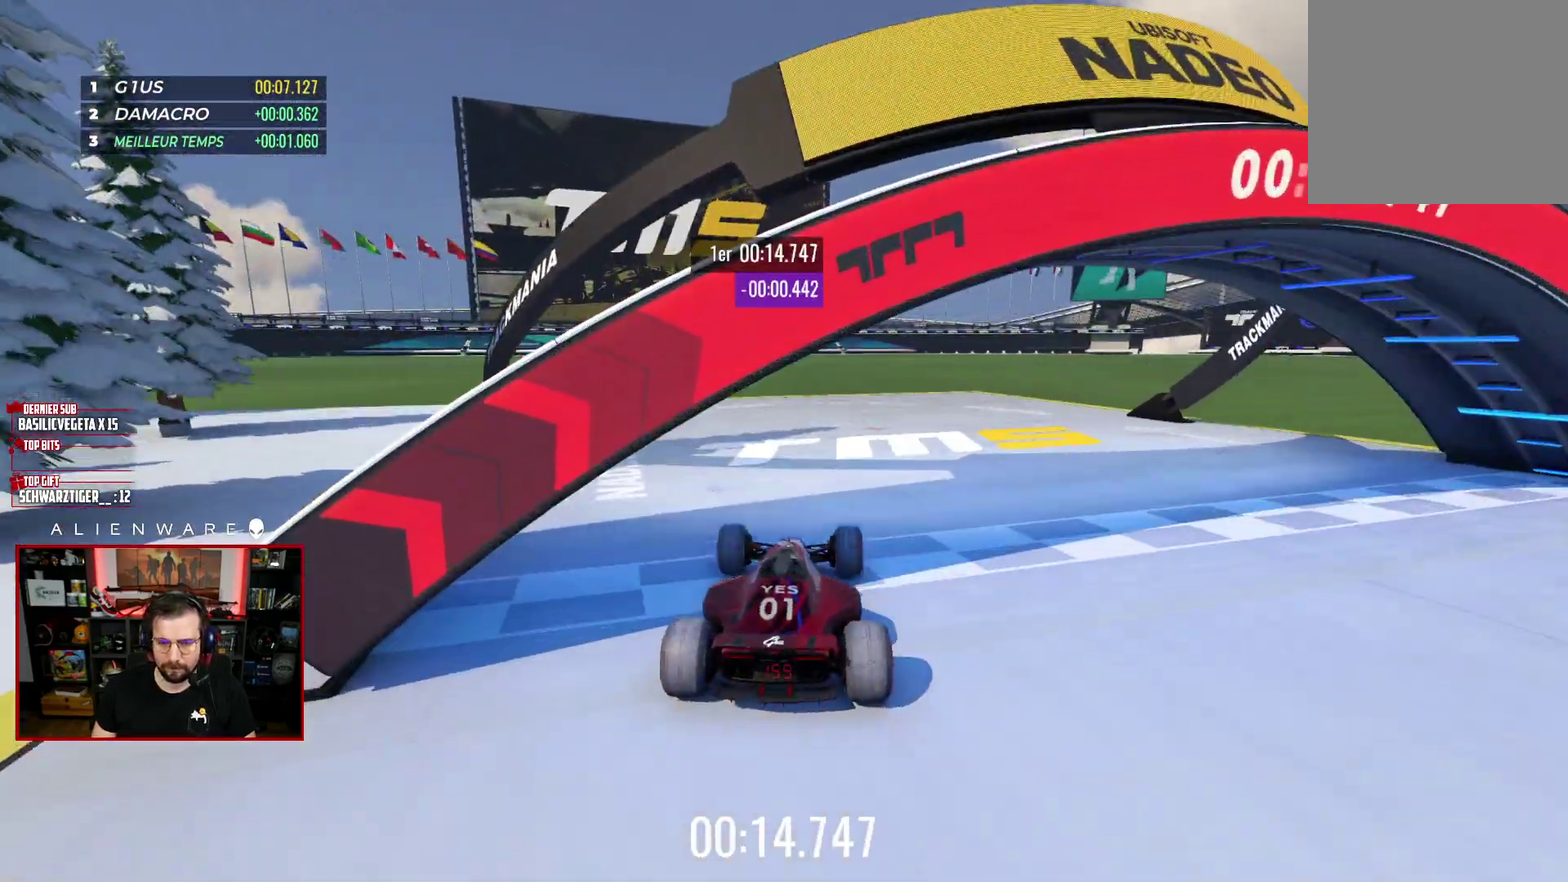
{"buttons": [], "left_stick": "center", "right_stick": "center", "events": [[167, "X", "up"]]}